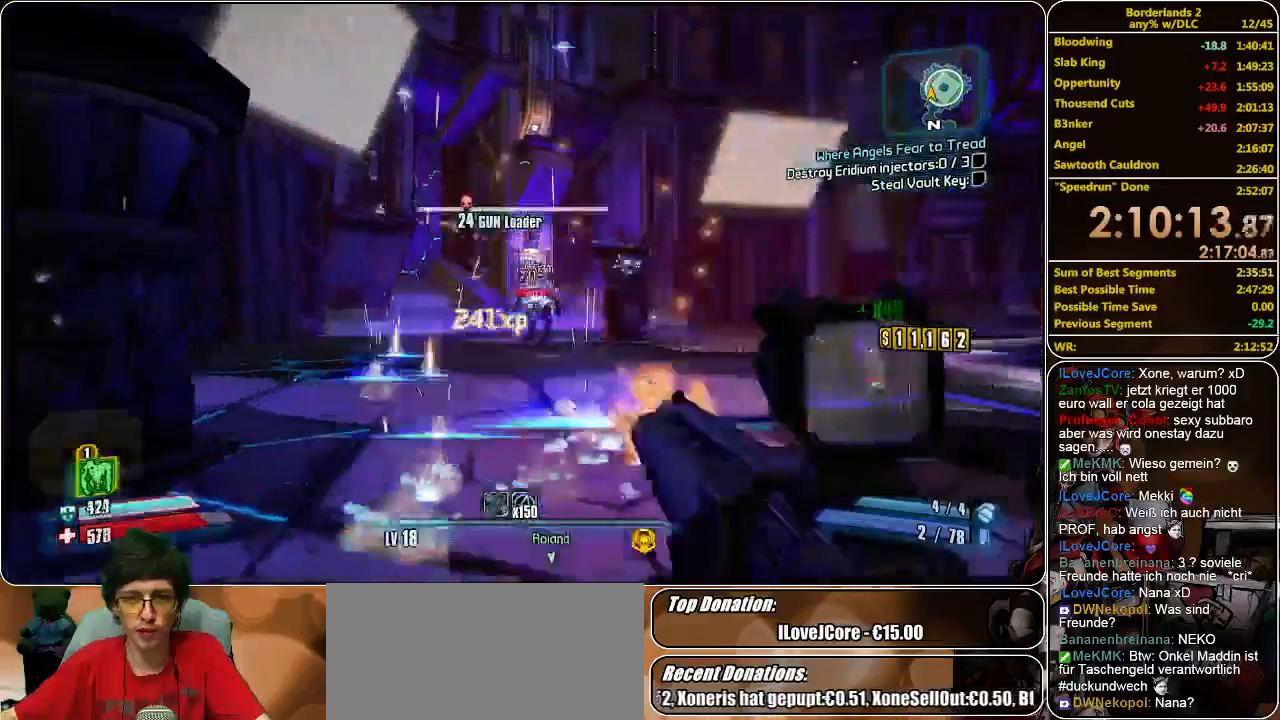
Gameplay with keyboard and mouse; each line is a JSON object with the keys and mouse buttons held at the frame after it. "events" lists presses ("down") and releases ("up") of "a", "alt", "c", "ctrl", "d", "e", "f", "q", "r", "s", "shift", "space", "tab", "v", "w", "x", "z", "mouse_left", "mouse_middle", "mouse_right", "mouse_wheel_up" and "mouse_wheel_down" between this image and that frame as [ms after this image, input, new state], when the widget could be followed in between. "mouse_left", "mouse_middle", "mouse_right", "mouse_wheel_up", "mouse_wheel_down" = the "left", "middle", "right", "wheel_up", "wheel_down" buttons of the "mouse" list. No other keys are recorded. Mouse movement is not recorded.
{"keys": ["shift", "w"], "mouse": [], "events": [[66, "mouse_left", "up"], [133, "mouse_left", "down"], [200, "mouse_left", "up"], [333, "shift", "down"]]}
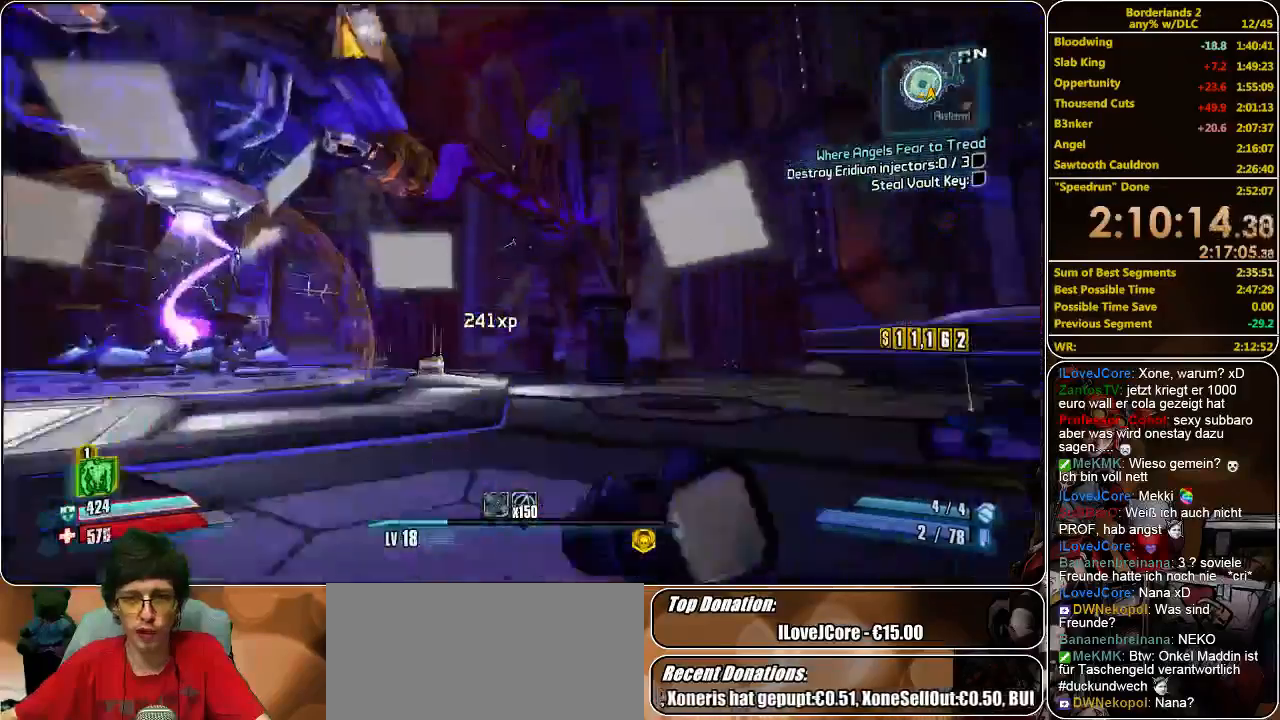
{"keys": ["a", "shift", "w"], "mouse": [], "events": [[266, "a", "down"]]}
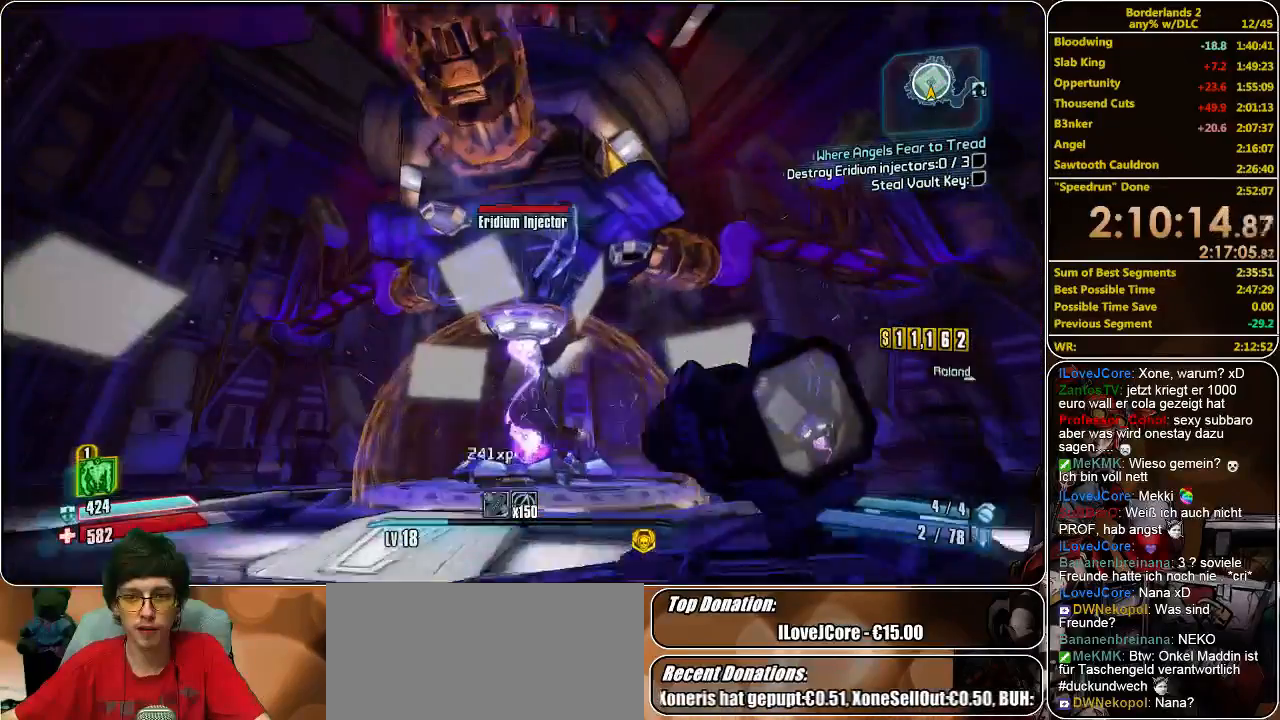
{"keys": ["a", "shift", "w"], "mouse": [], "events": []}
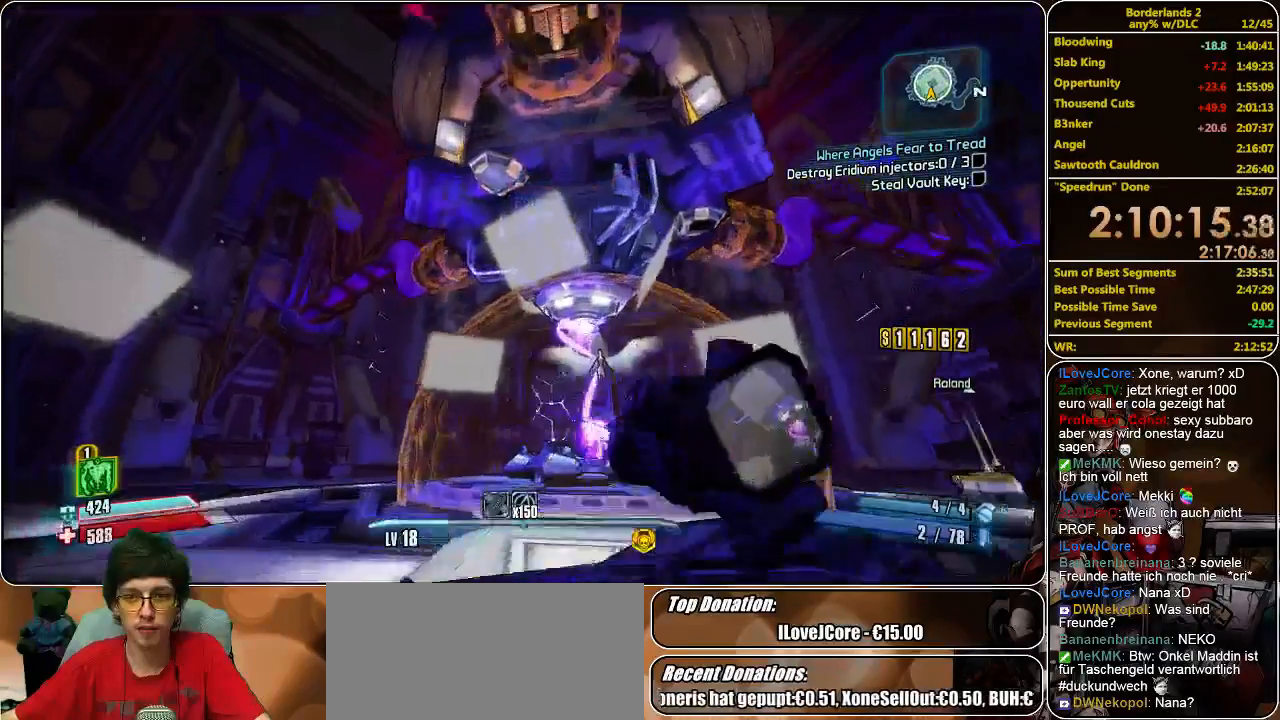
{"keys": ["a", "shift", "w"], "mouse": [], "events": []}
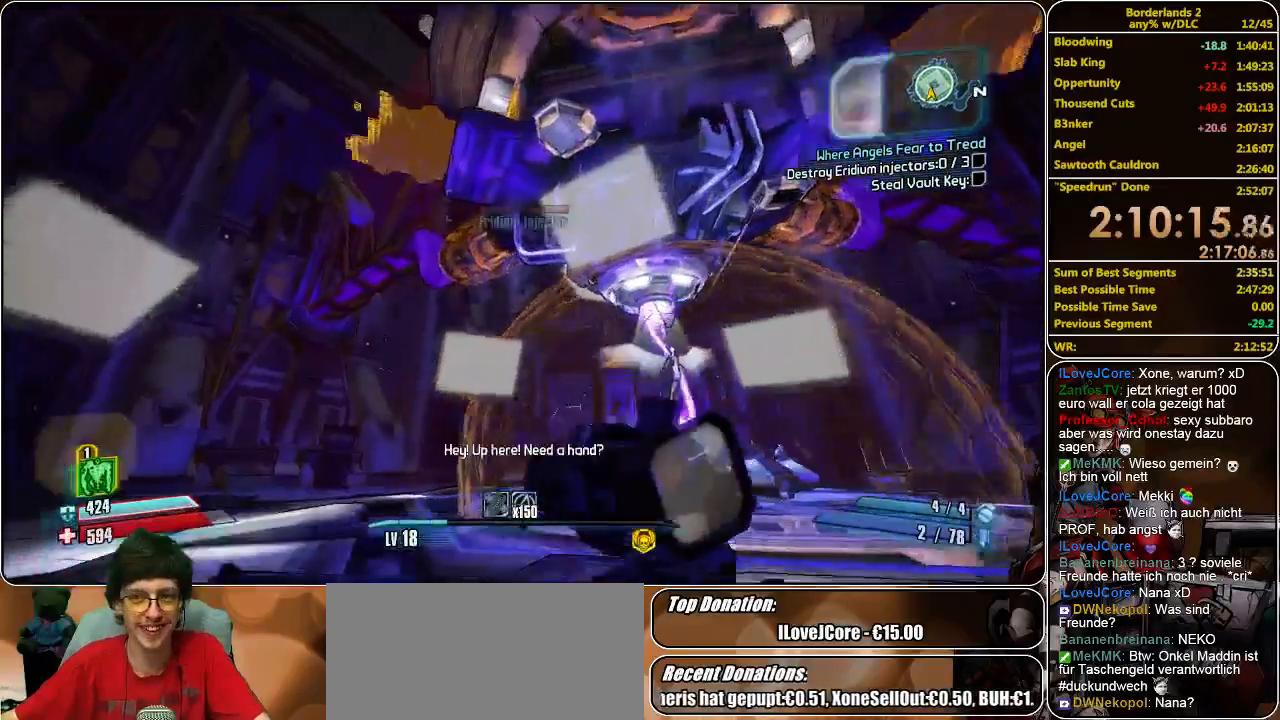
{"keys": ["w"], "mouse": [], "events": [[200, "shift", "up"], [466, "a", "up"]]}
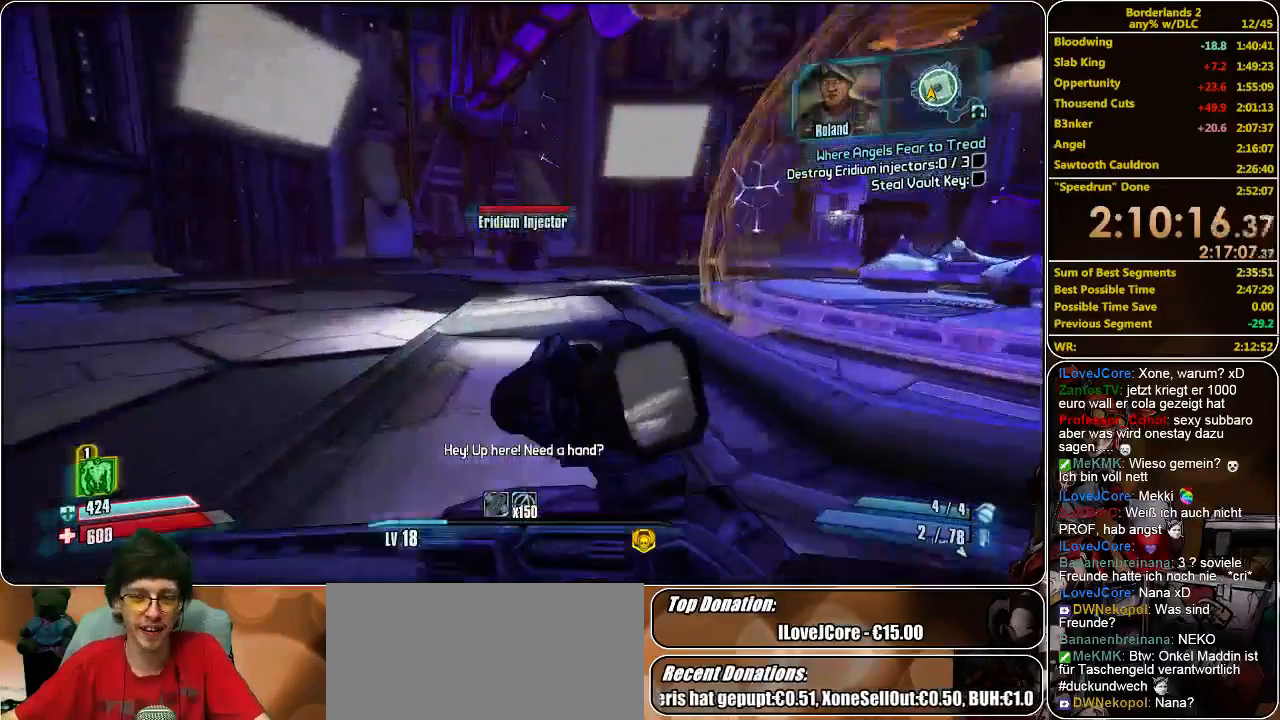
{"keys": ["w"], "mouse": [], "events": []}
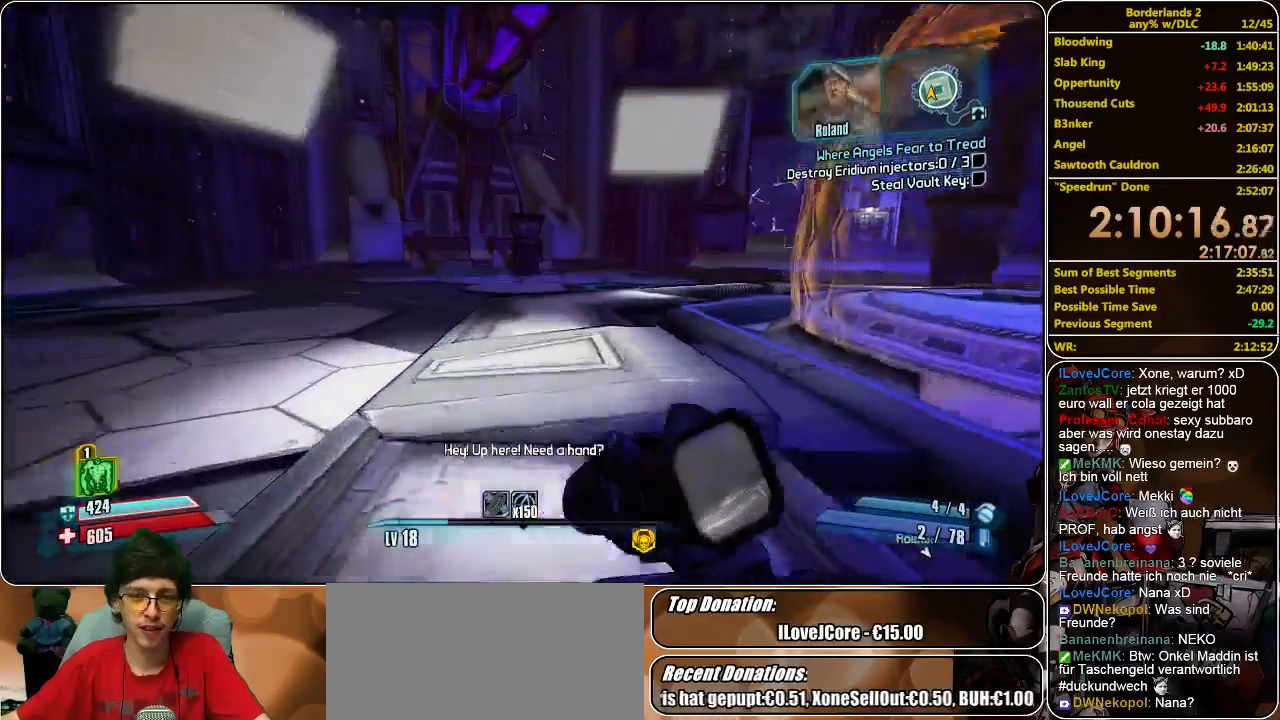
{"keys": ["w"], "mouse": [], "events": []}
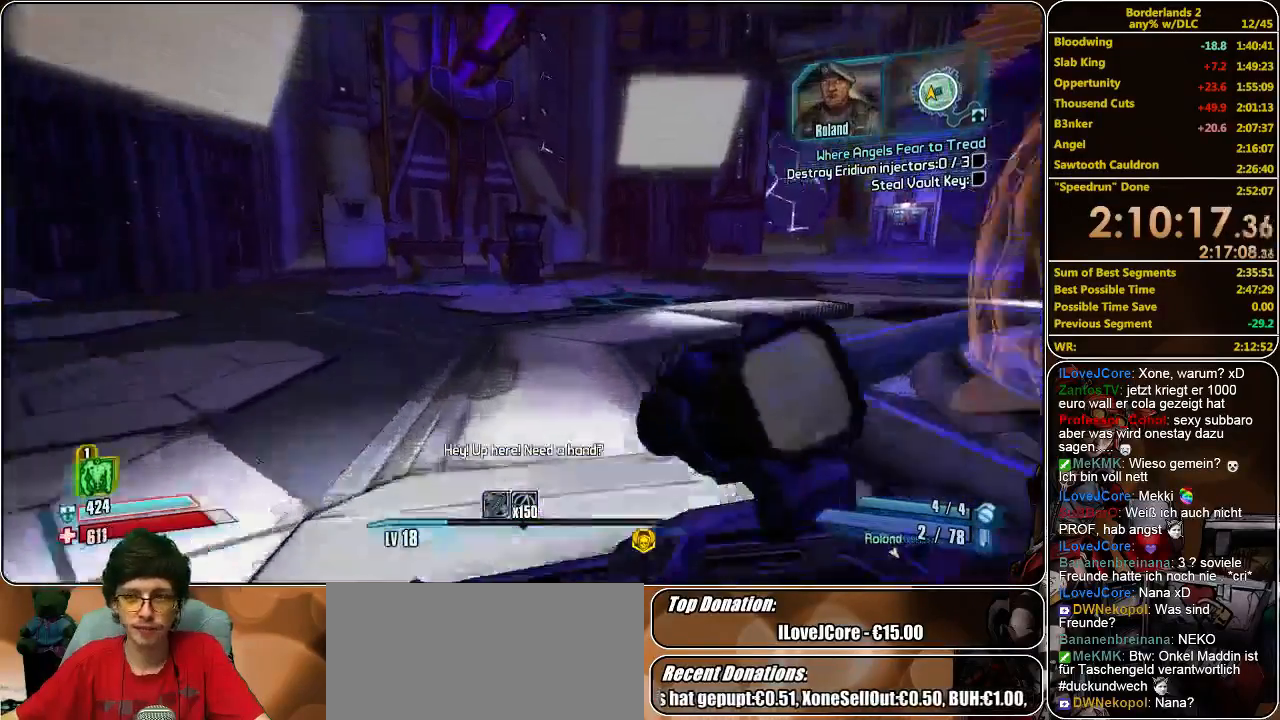
{"keys": ["w"], "mouse": [], "events": []}
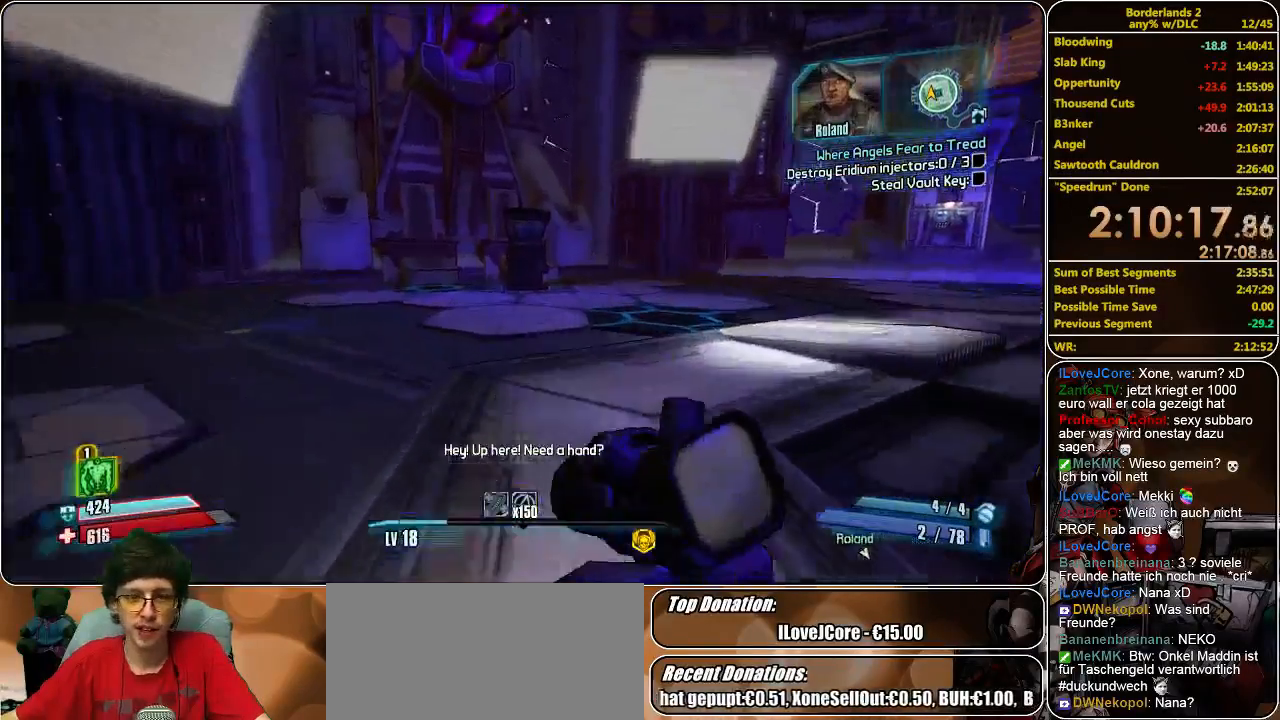
{"keys": ["a", "w"], "mouse": [], "events": [[66, "a", "down"]]}
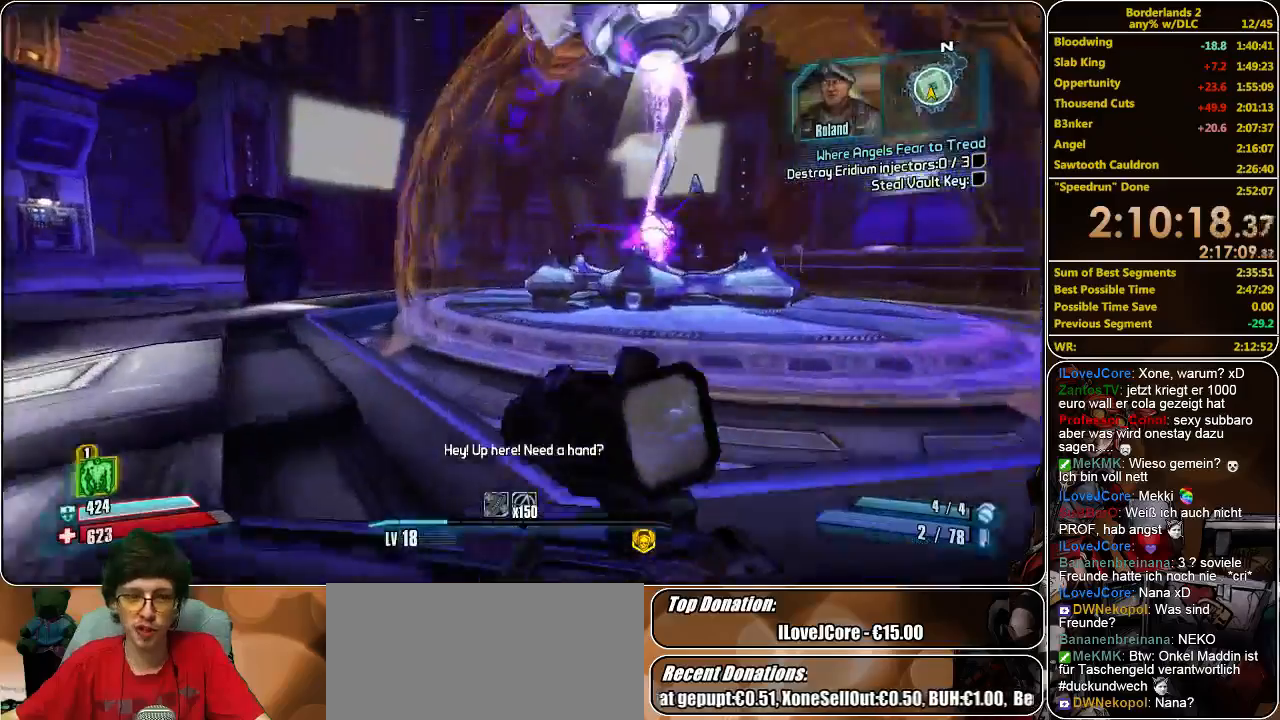
{"keys": ["a", "w"], "mouse": [], "events": []}
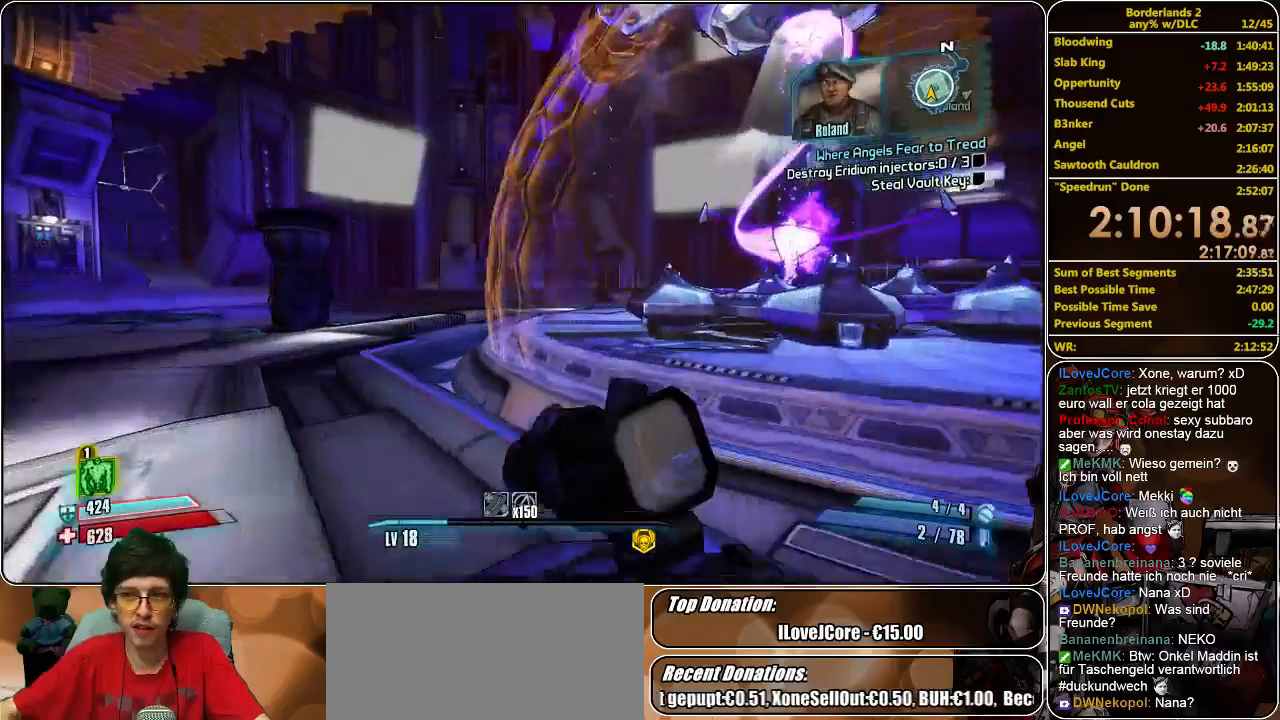
{"keys": ["a", "w"], "mouse": [], "events": []}
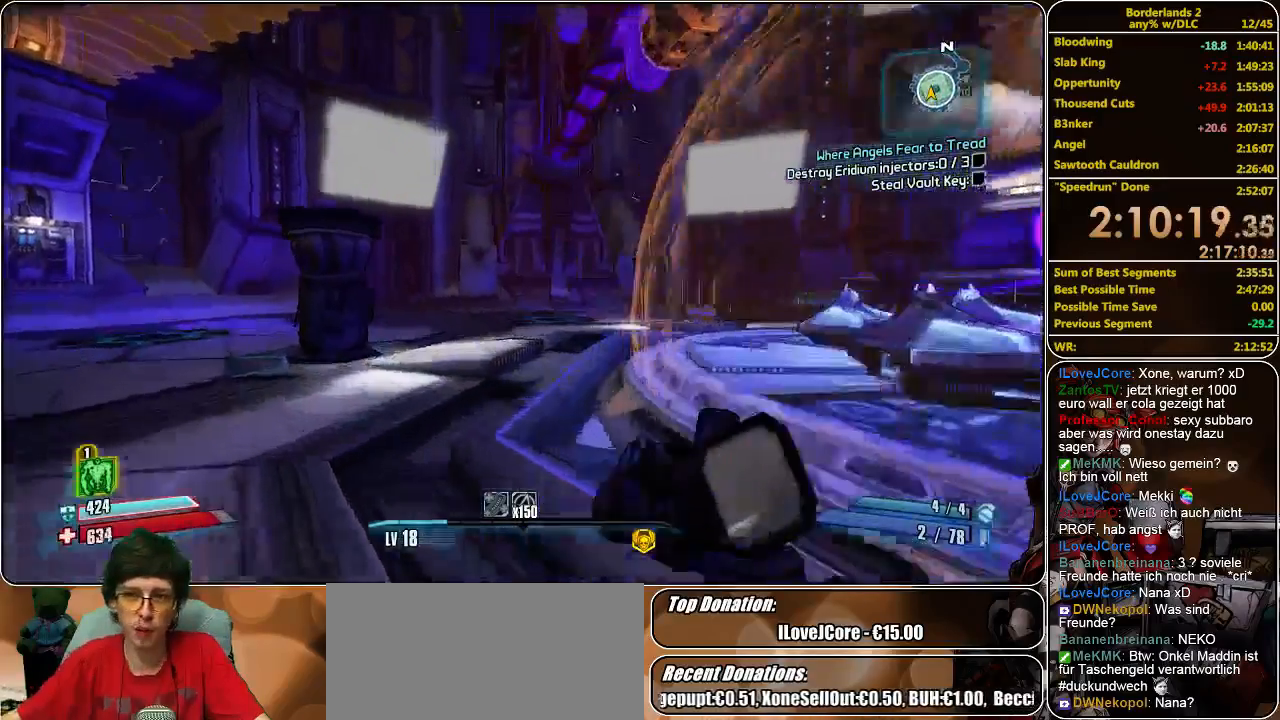
{"keys": ["a", "w"], "mouse": [], "events": []}
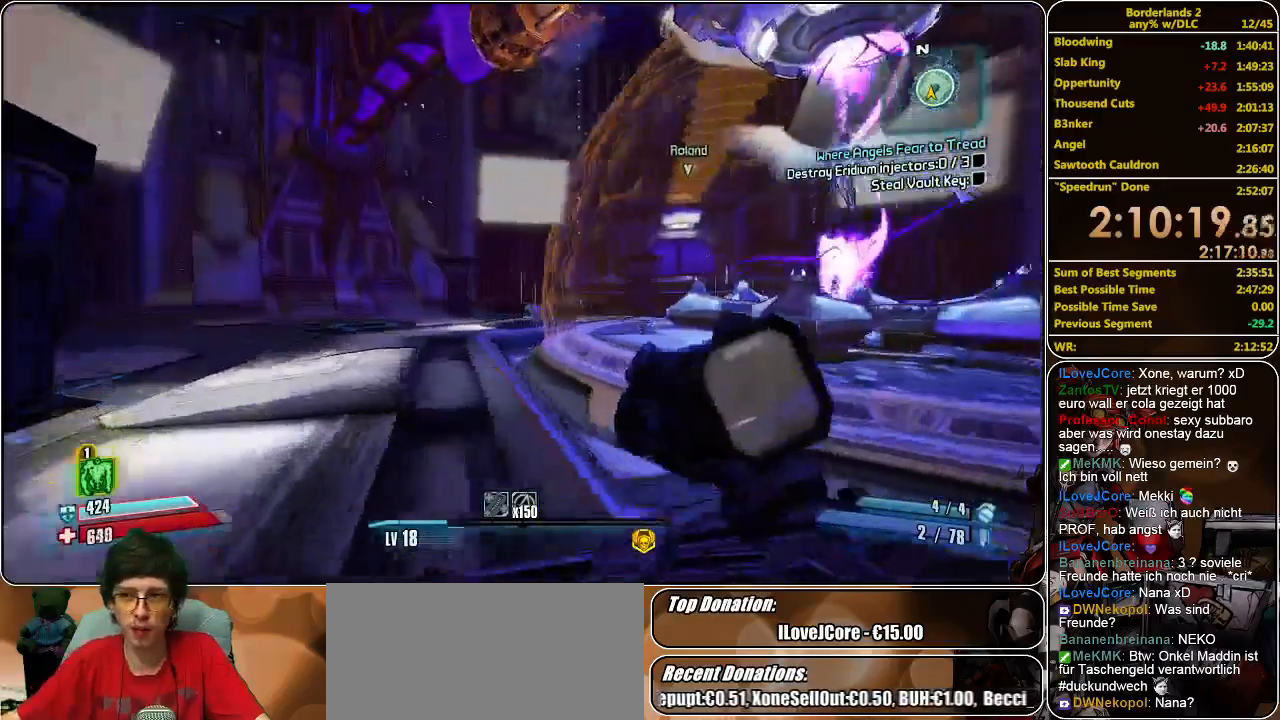
{"keys": ["a", "w"], "mouse": [], "events": []}
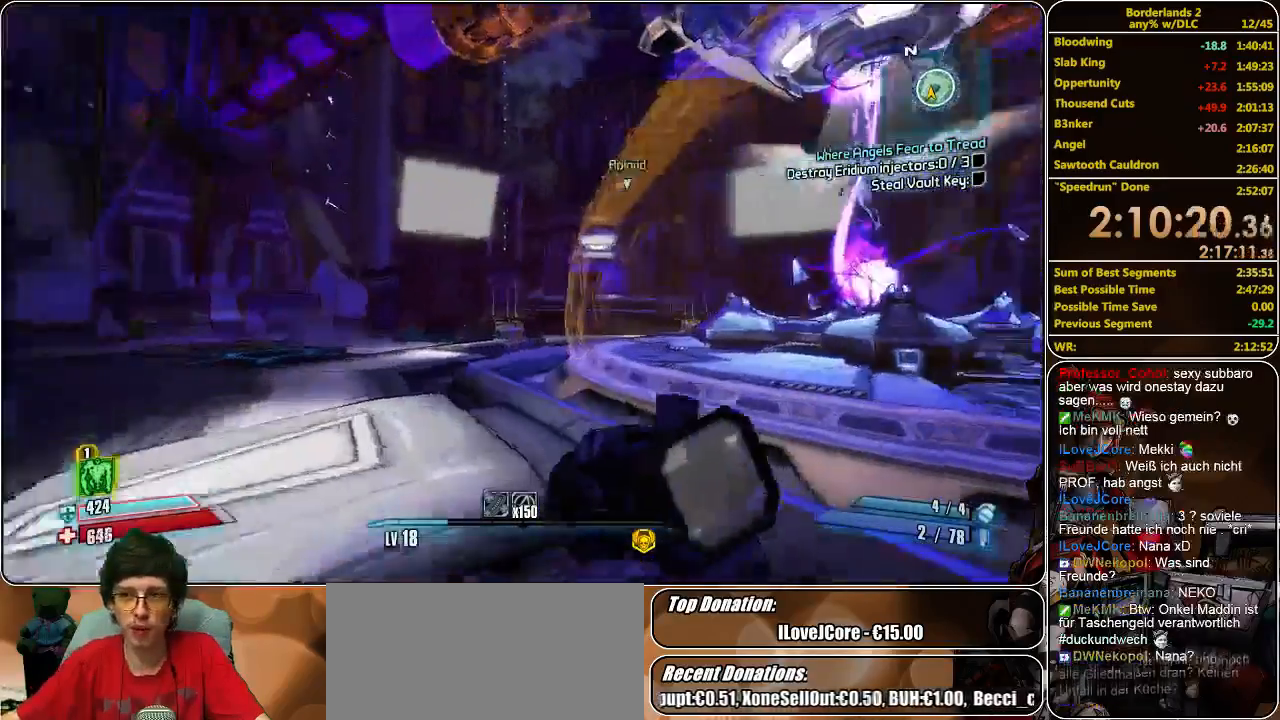
{"keys": ["a", "w"], "mouse": [], "events": []}
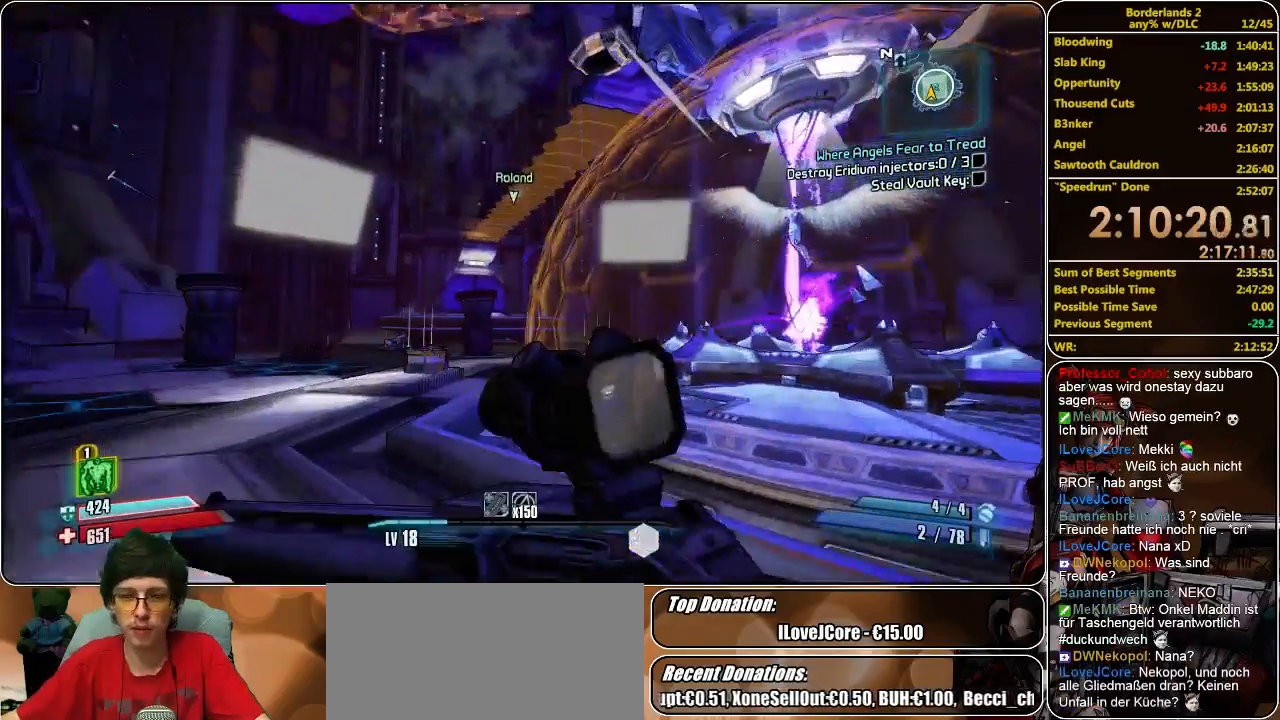
{"keys": ["a", "w"], "mouse": [], "events": []}
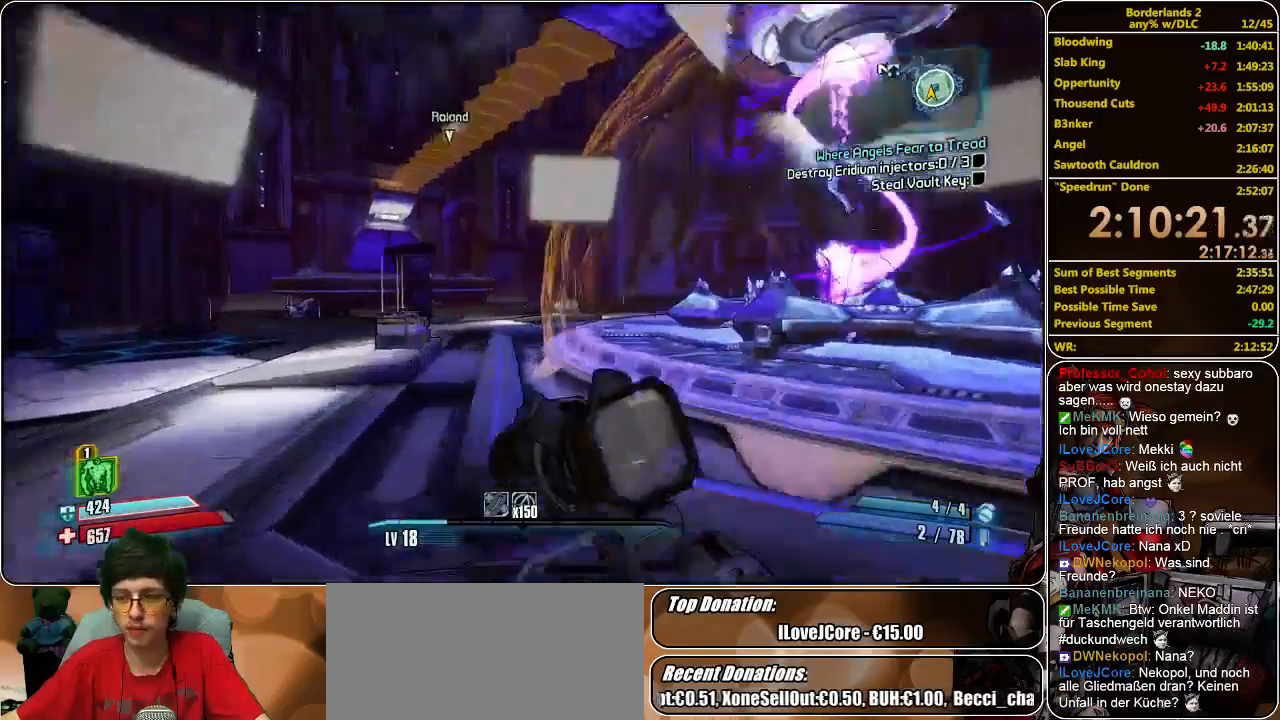
{"keys": ["space", "w"], "mouse": [], "events": [[266, "a", "up"], [500, "space", "down"]]}
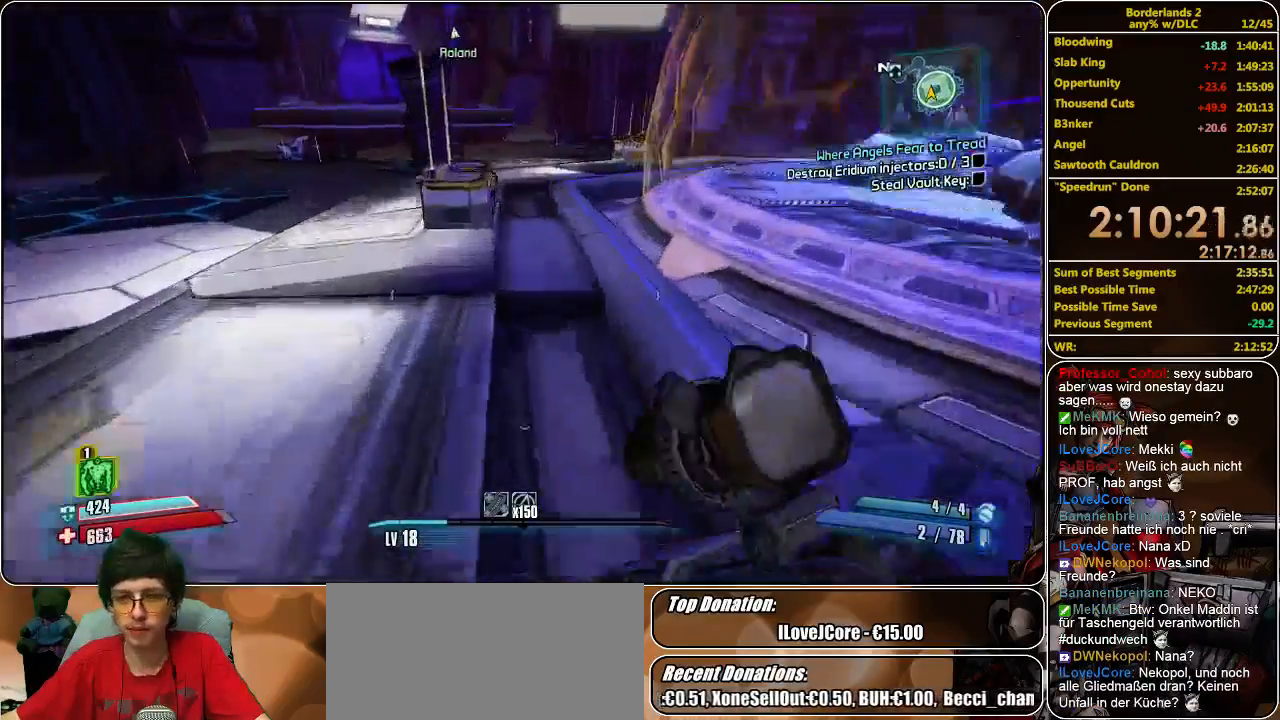
{"keys": ["w"], "mouse": [], "events": [[100, "space", "up"], [200, "a", "down"], [500, "a", "up"]]}
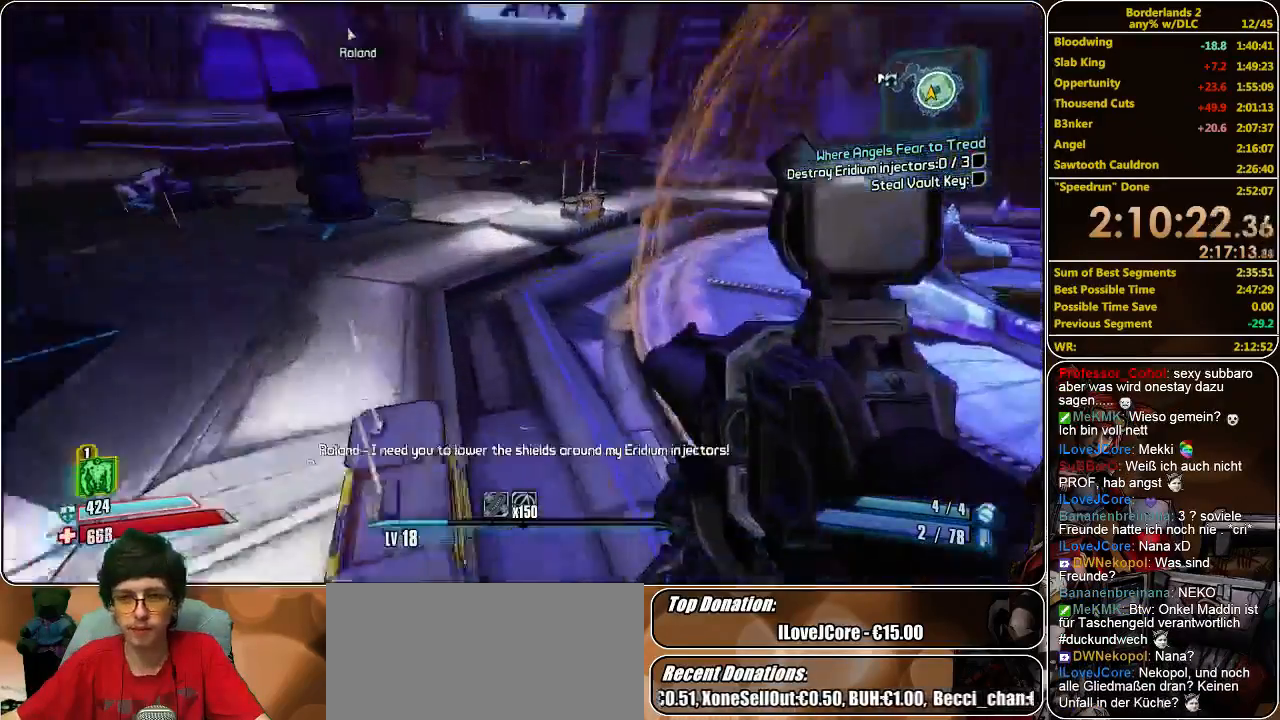
{"keys": ["w"], "mouse": [], "events": []}
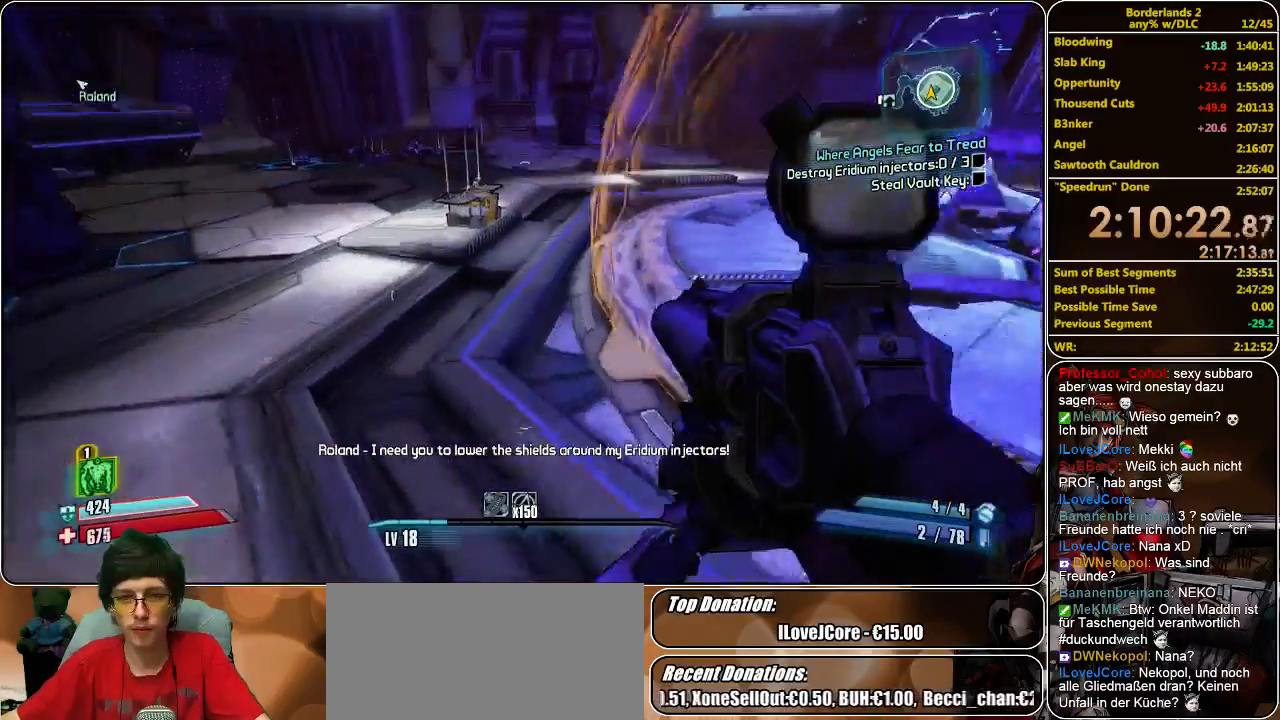
{"keys": ["space", "w"], "mouse": [], "events": [[133, "space", "down"], [300, "space", "up"], [500, "space", "down"]]}
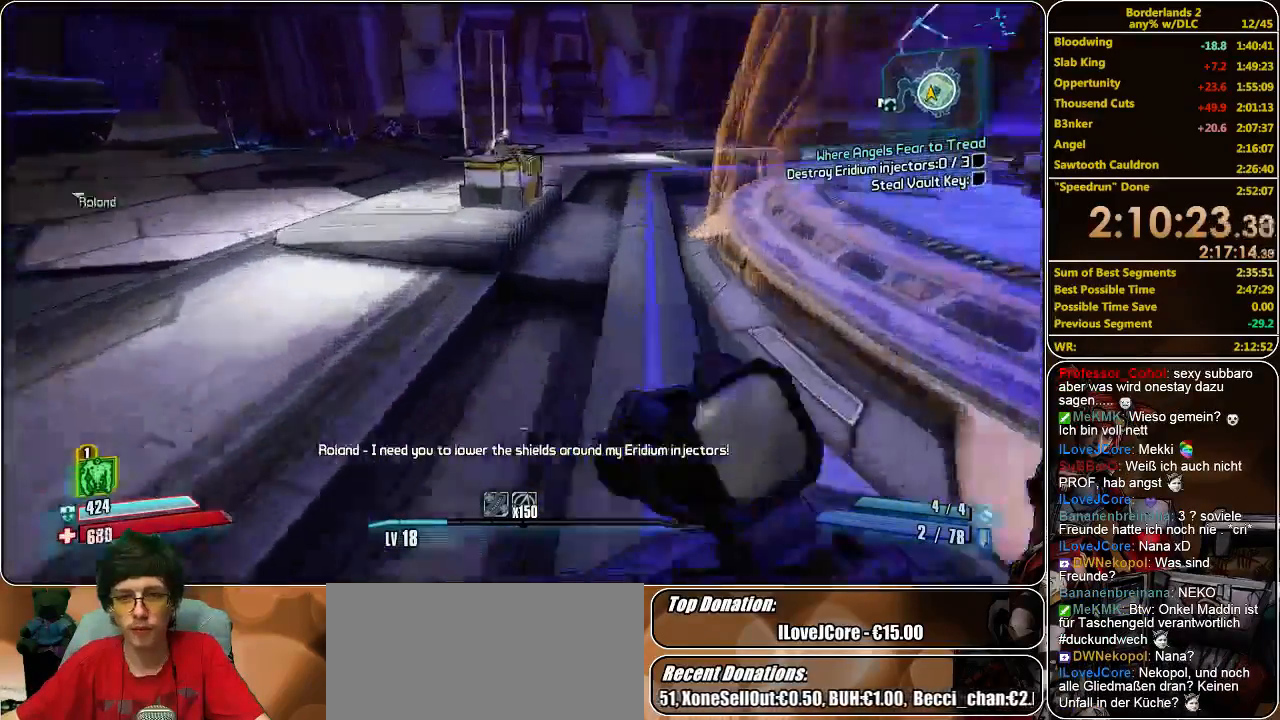
{"keys": ["w"], "mouse": [], "events": [[133, "space", "up"]]}
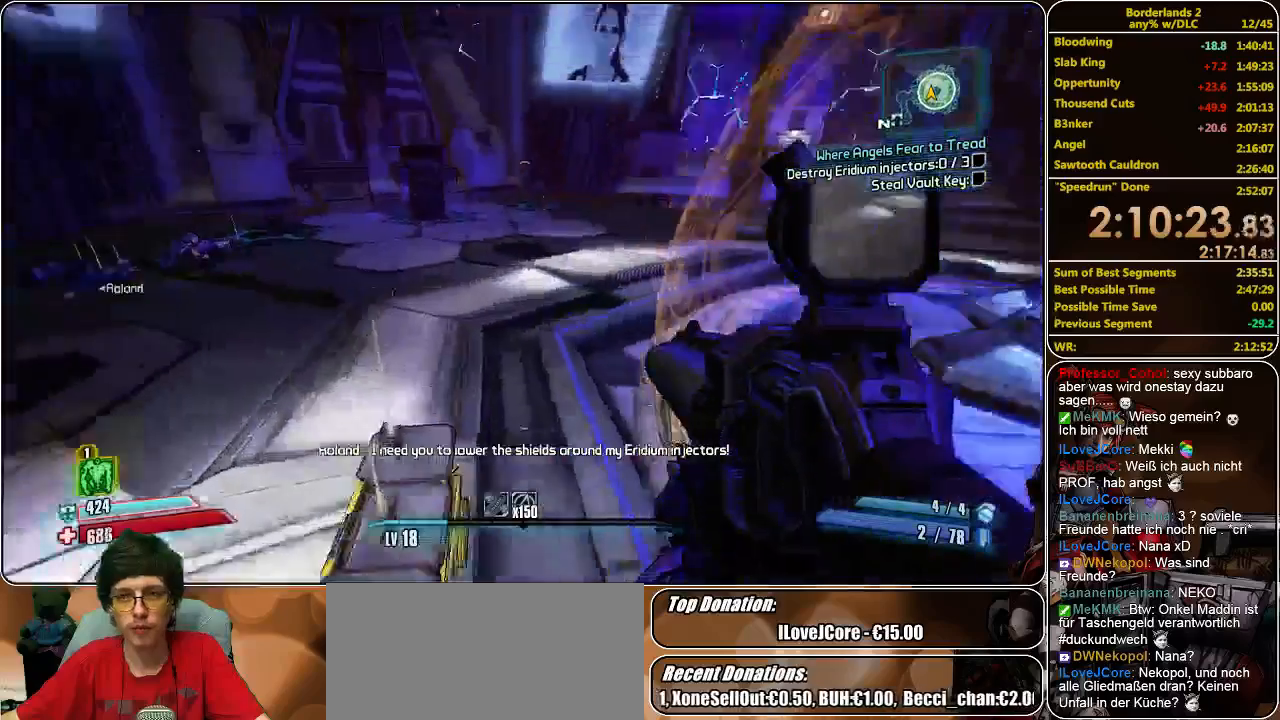
{"keys": ["w"], "mouse": [], "events": [[33, "a", "down"], [200, "a", "up"]]}
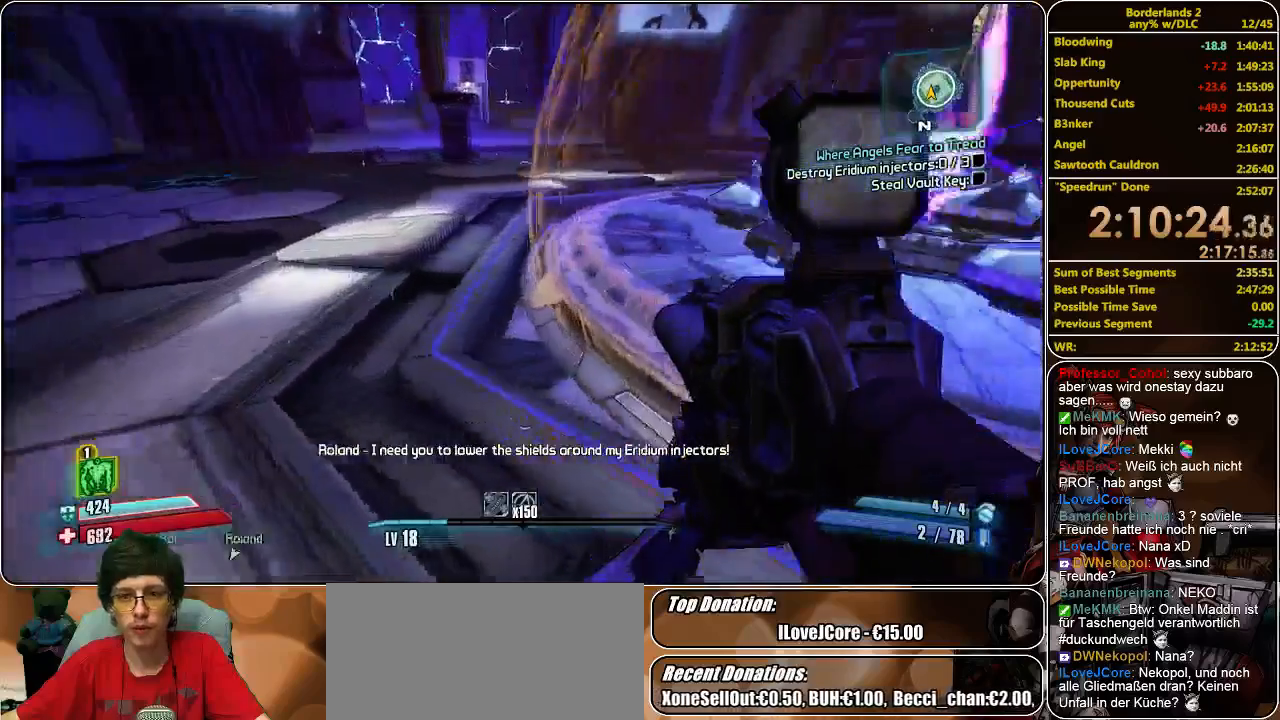
{"keys": ["a", "w"], "mouse": [], "events": [[333, "a", "down"]]}
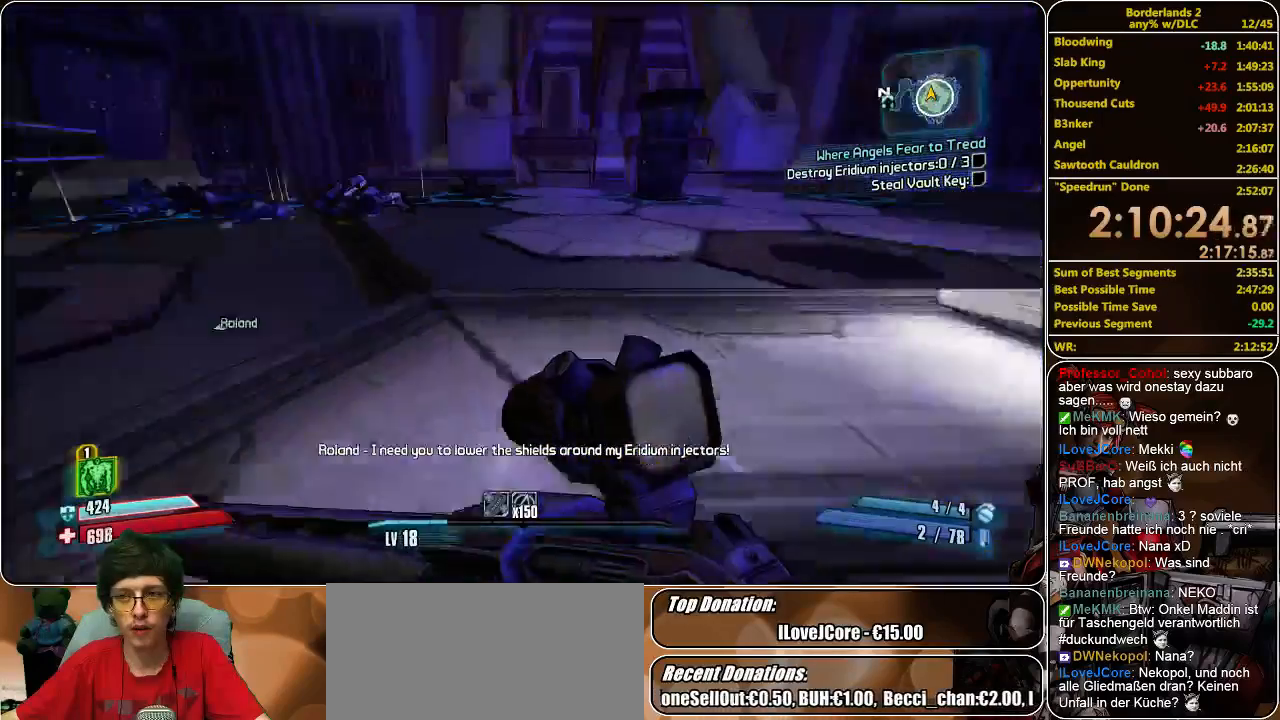
{"keys": ["w"], "mouse": [], "events": [[233, "a", "up"]]}
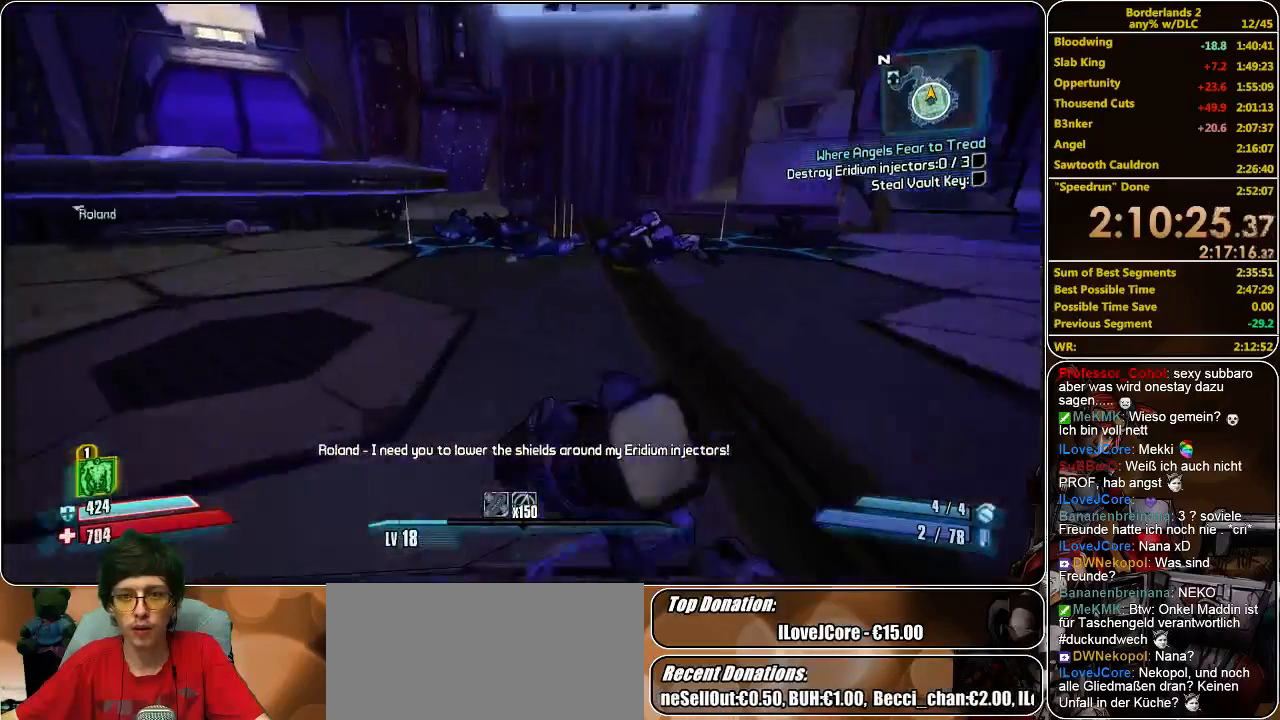
{"keys": ["w"], "mouse": [], "events": []}
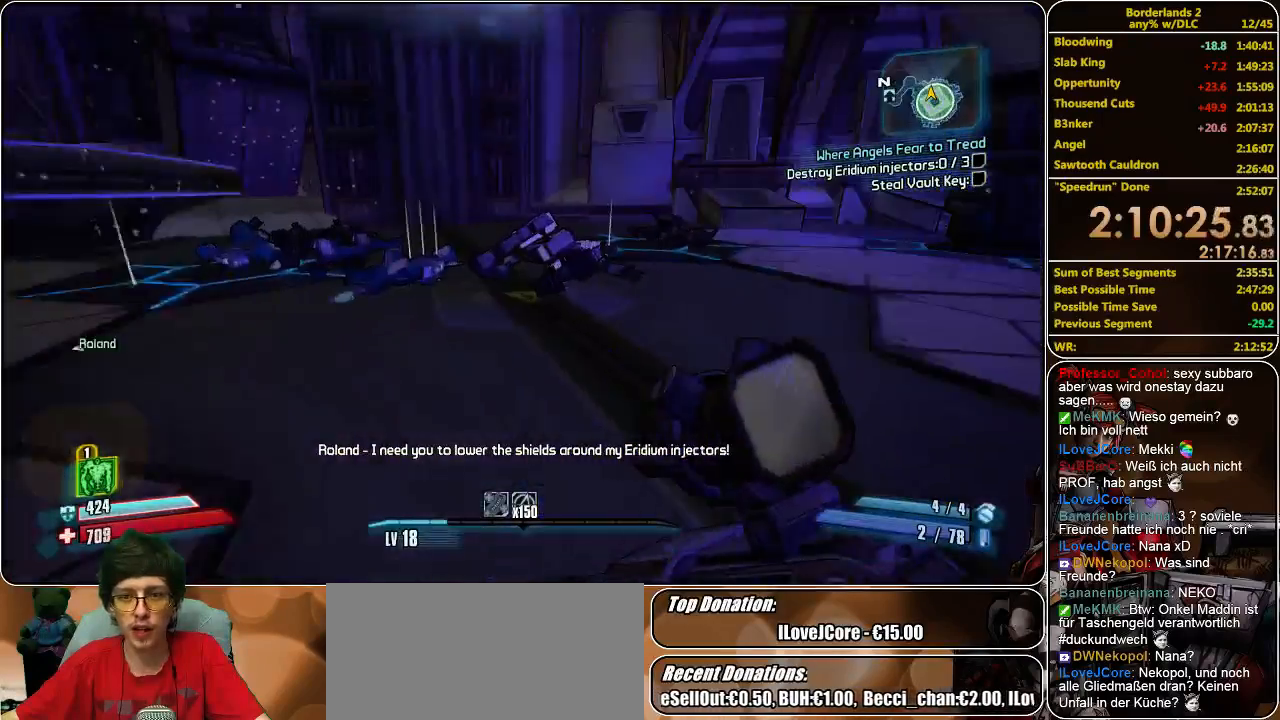
{"keys": ["w"], "mouse": [], "events": []}
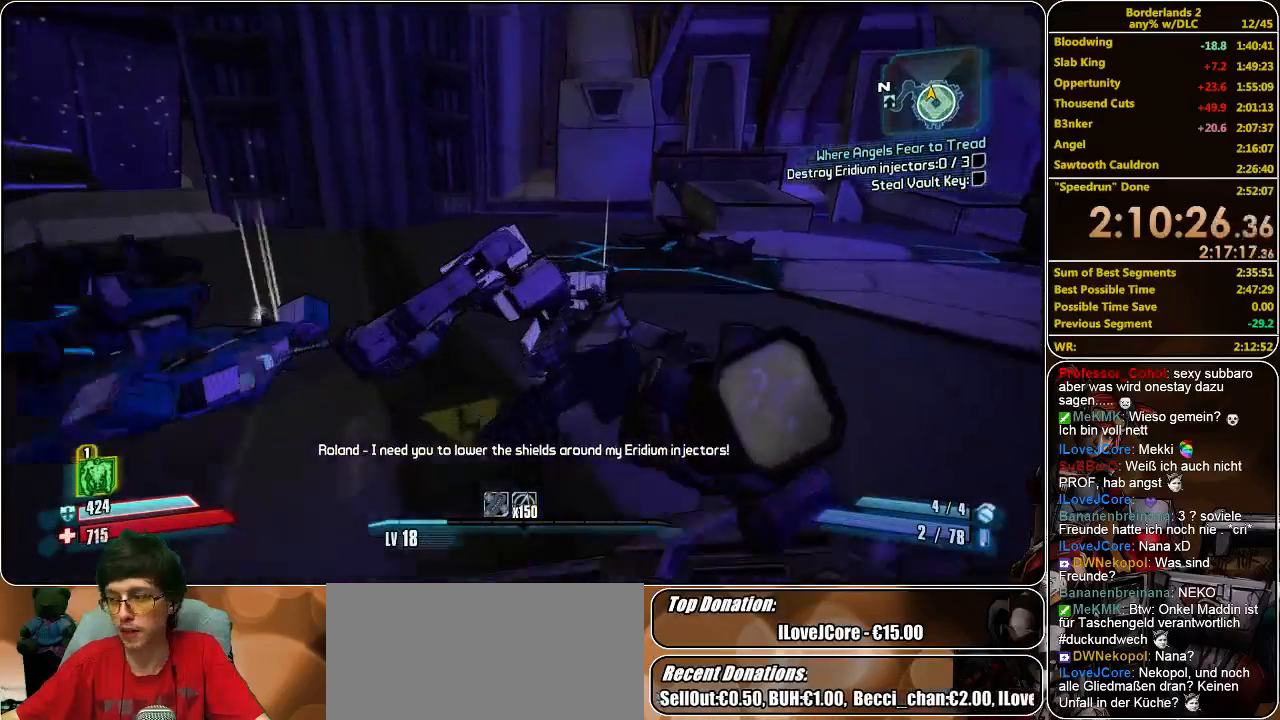
{"keys": ["w"], "mouse": [], "events": []}
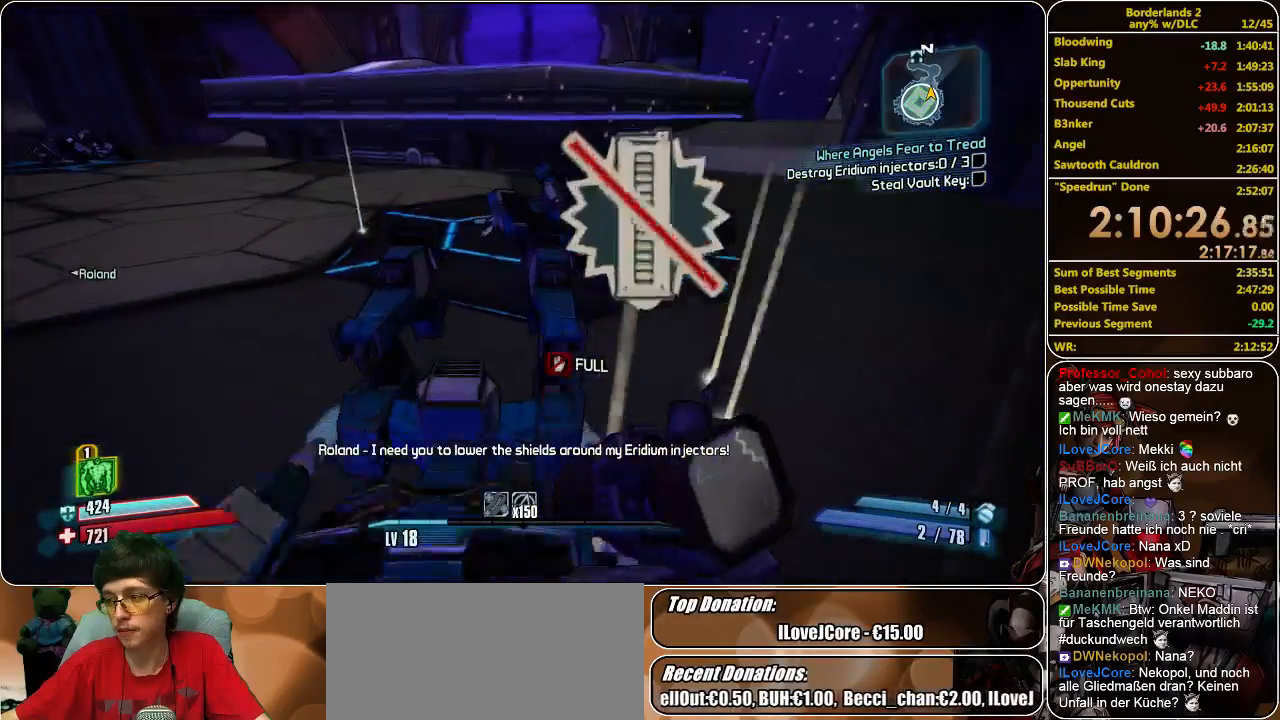
{"keys": ["d", "w"], "mouse": [], "events": [[500, "d", "down"]]}
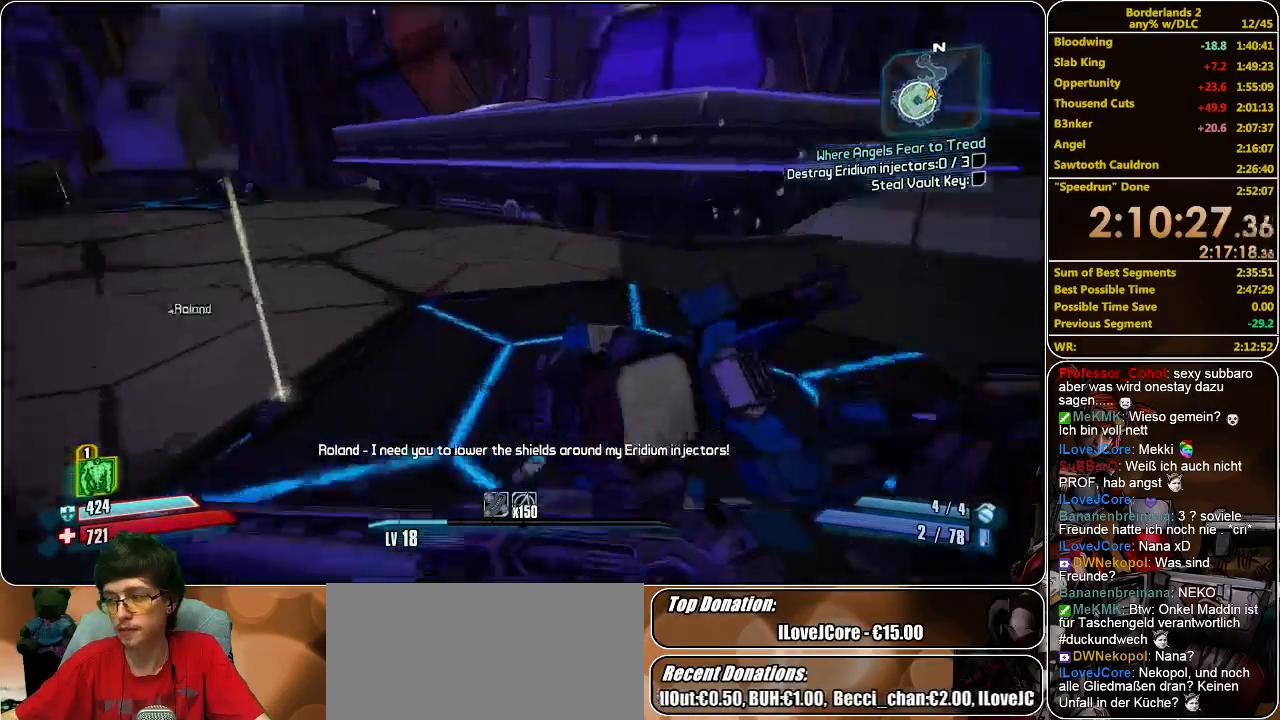
{"keys": ["d", "w"], "mouse": [], "events": []}
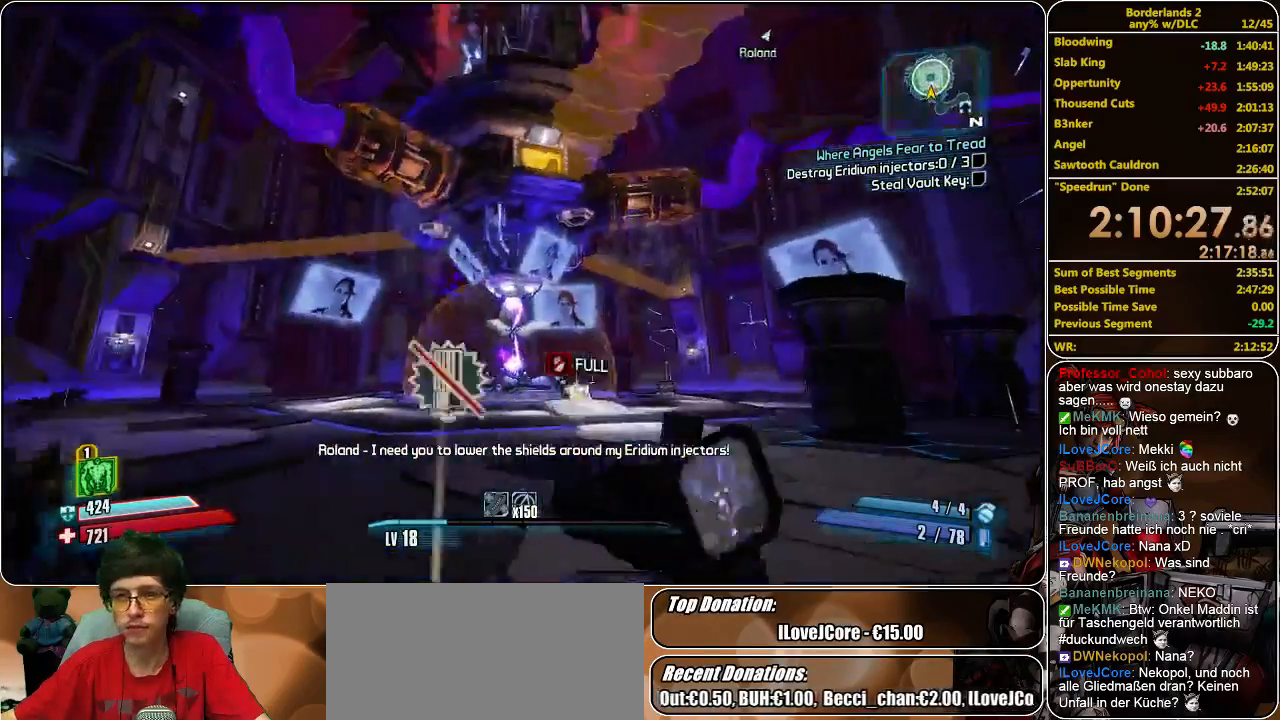
{"keys": ["d", "w"], "mouse": [], "events": []}
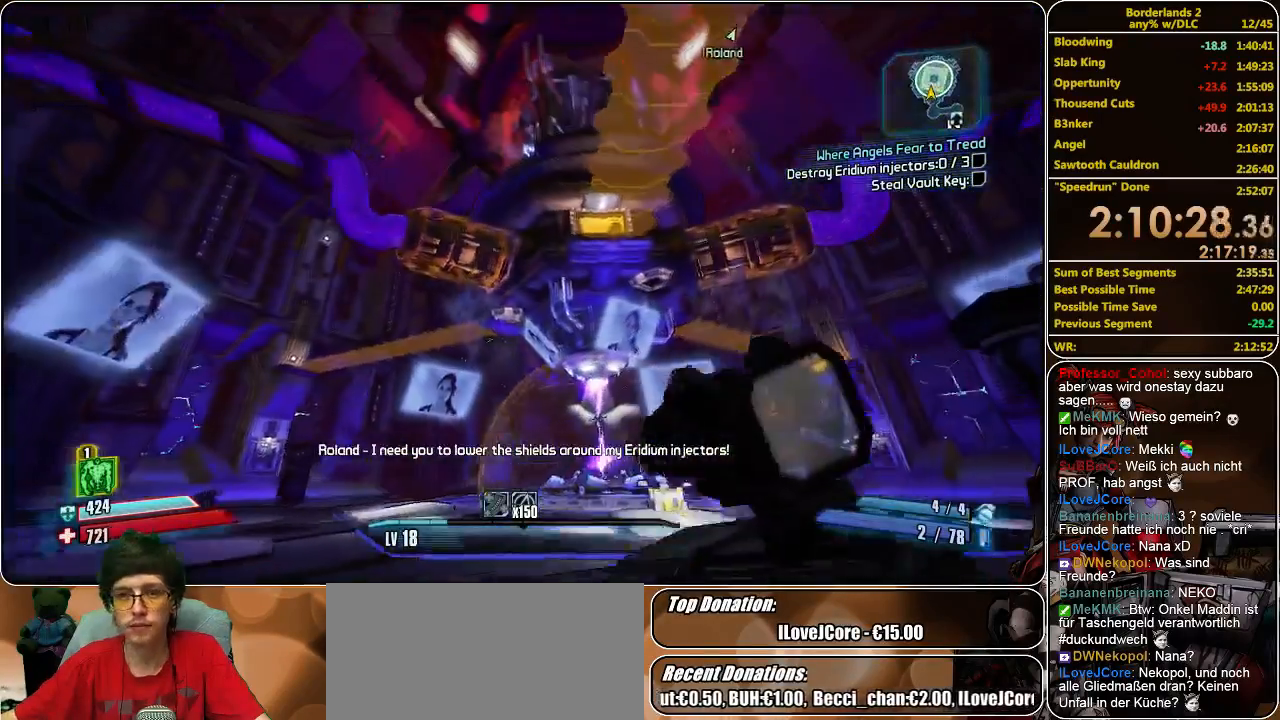
{"keys": [], "mouse": [], "events": [[333, "d", "up"], [466, "w", "up"]]}